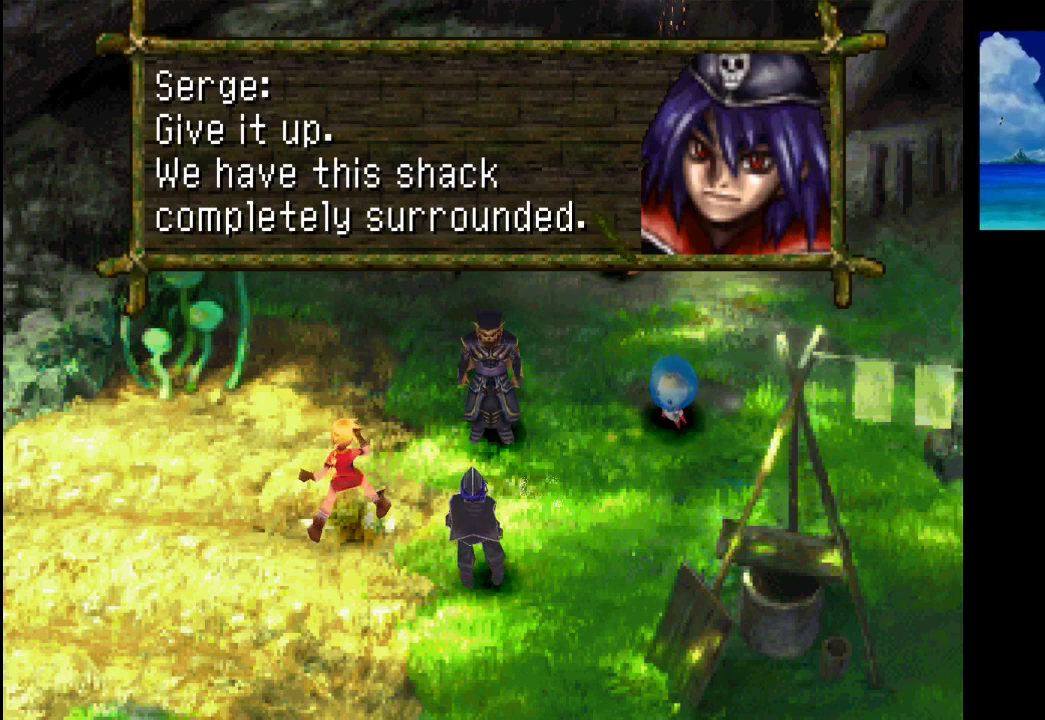
Gameplay with a controller (PlayStation layout); each line is a JSON object with the inputs held at the frame after it. "events" lists button and stick changes between this image and that frame as [ms after this image, input, new state], when the widget could be followed in between. Not read: L3 R3.
{"buttons": [], "left_stick": "center", "right_stick": "center", "events": [[300, "CROSS", "down"], [500, "CROSS", "up"]]}
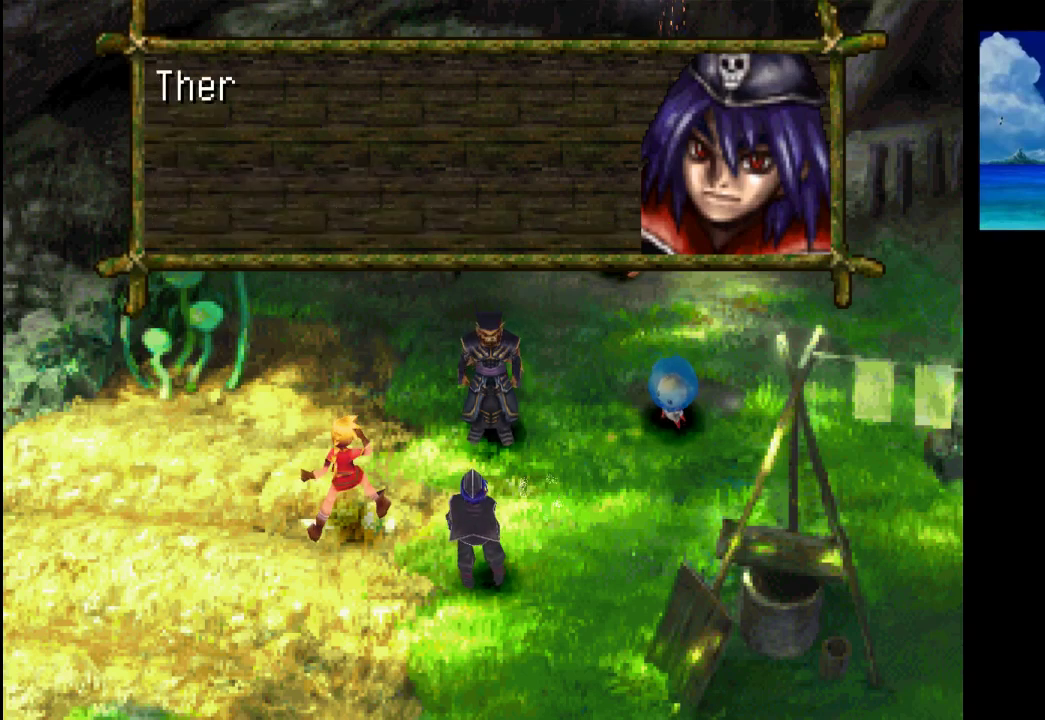
{"buttons": [], "left_stick": "center", "right_stick": "center", "events": []}
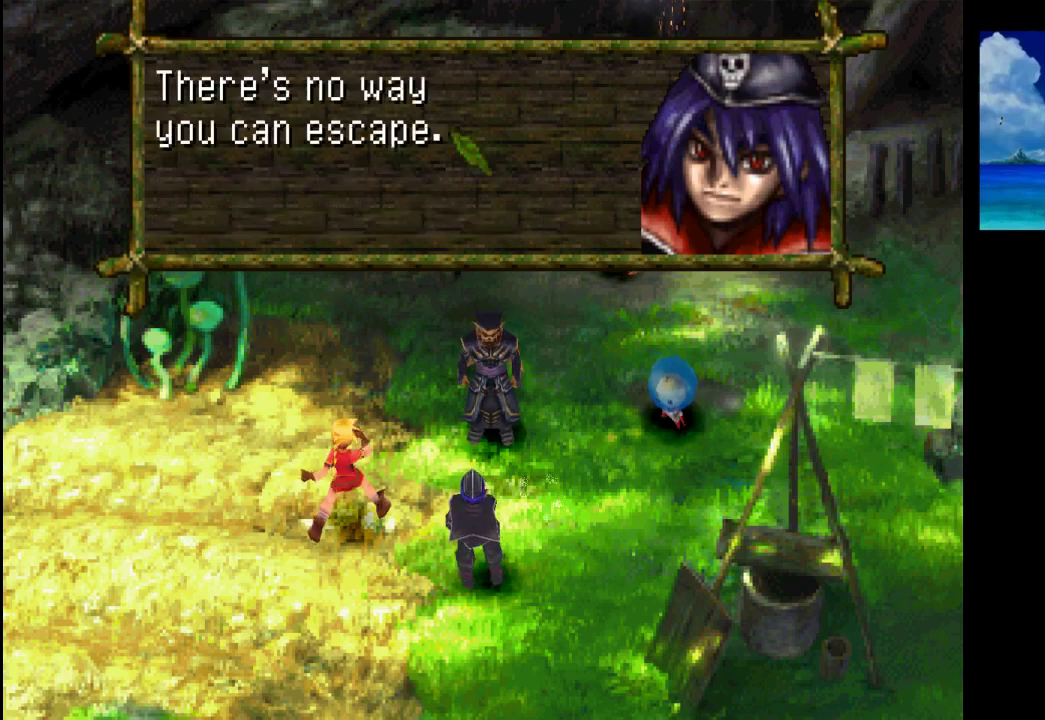
{"buttons": [], "left_stick": "center", "right_stick": "center", "events": []}
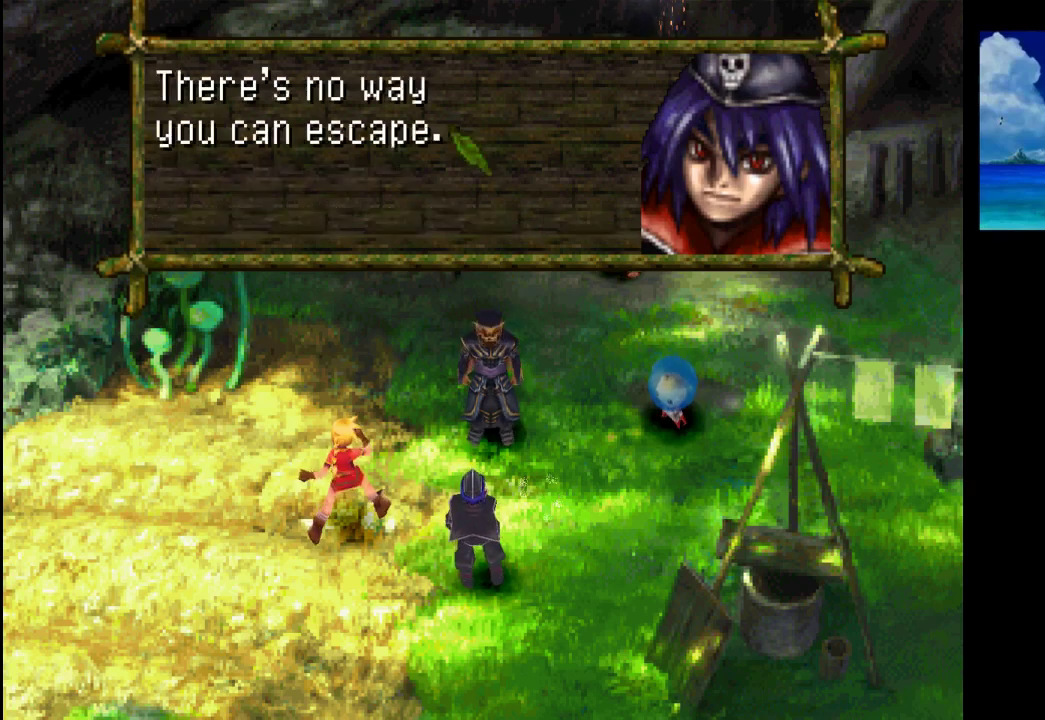
{"buttons": [], "left_stick": "center", "right_stick": "center", "events": []}
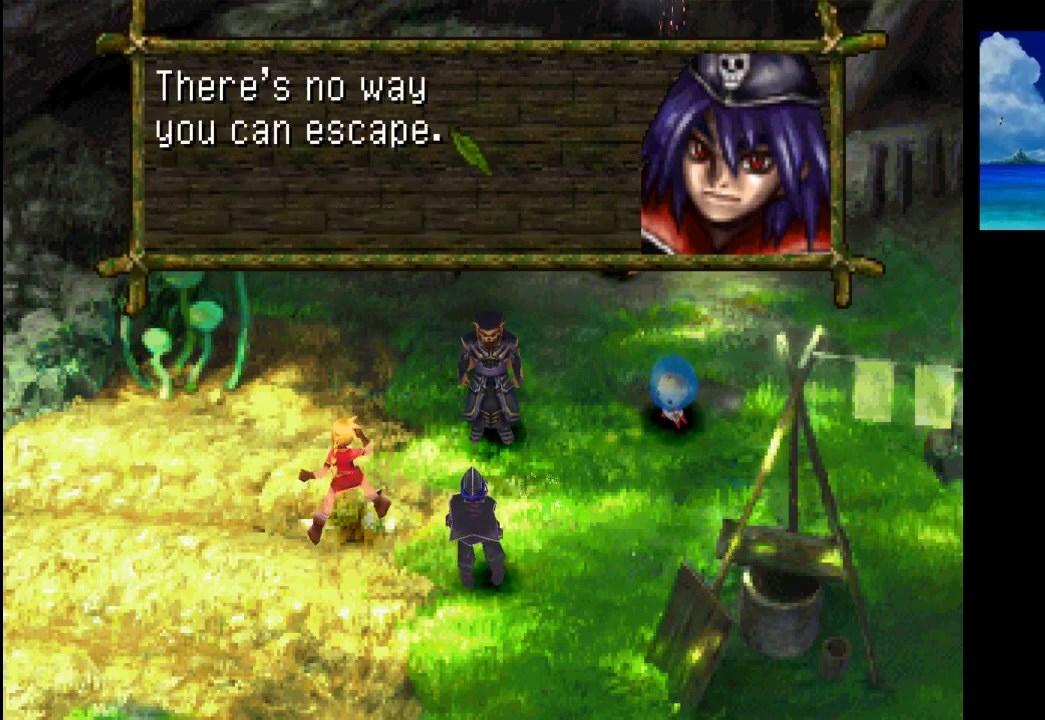
{"buttons": [], "left_stick": "center", "right_stick": "center", "events": []}
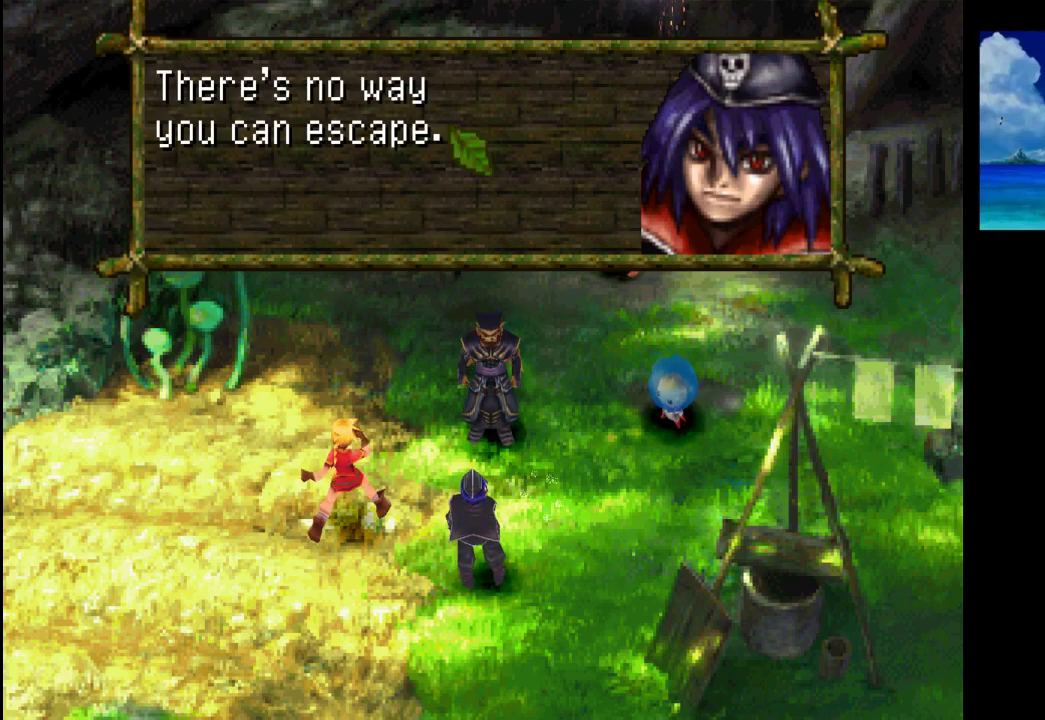
{"buttons": ["CROSS"], "left_stick": "center", "right_stick": "center", "events": [[500, "CROSS", "down"]]}
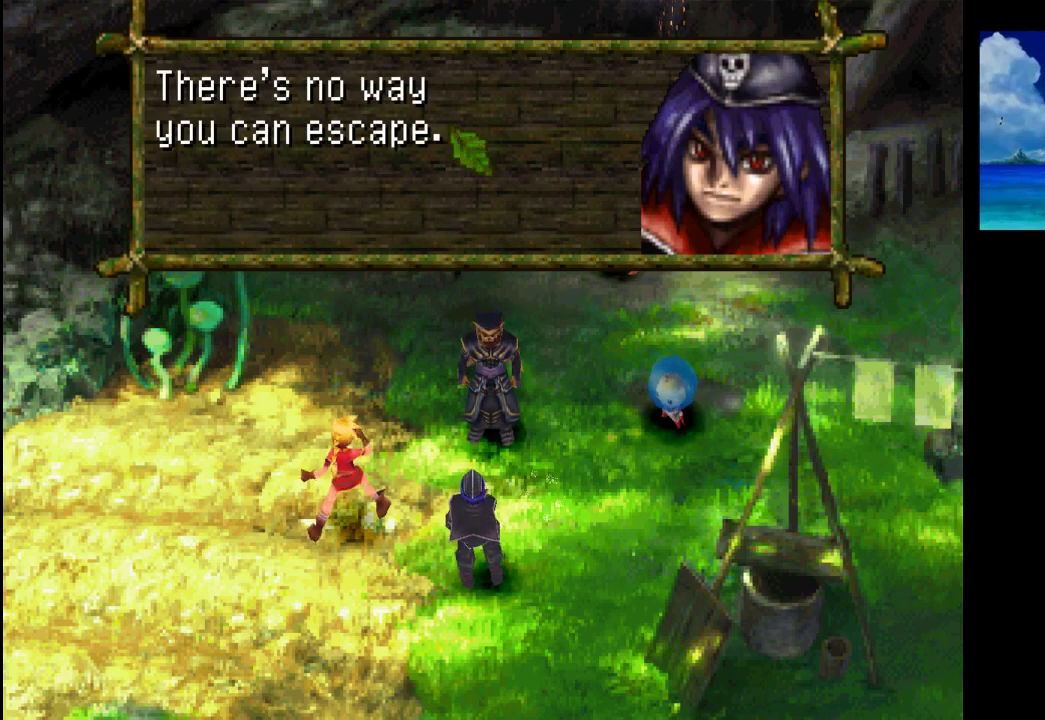
{"buttons": [], "left_stick": "center", "right_stick": "center", "events": [[167, "CROSS", "up"]]}
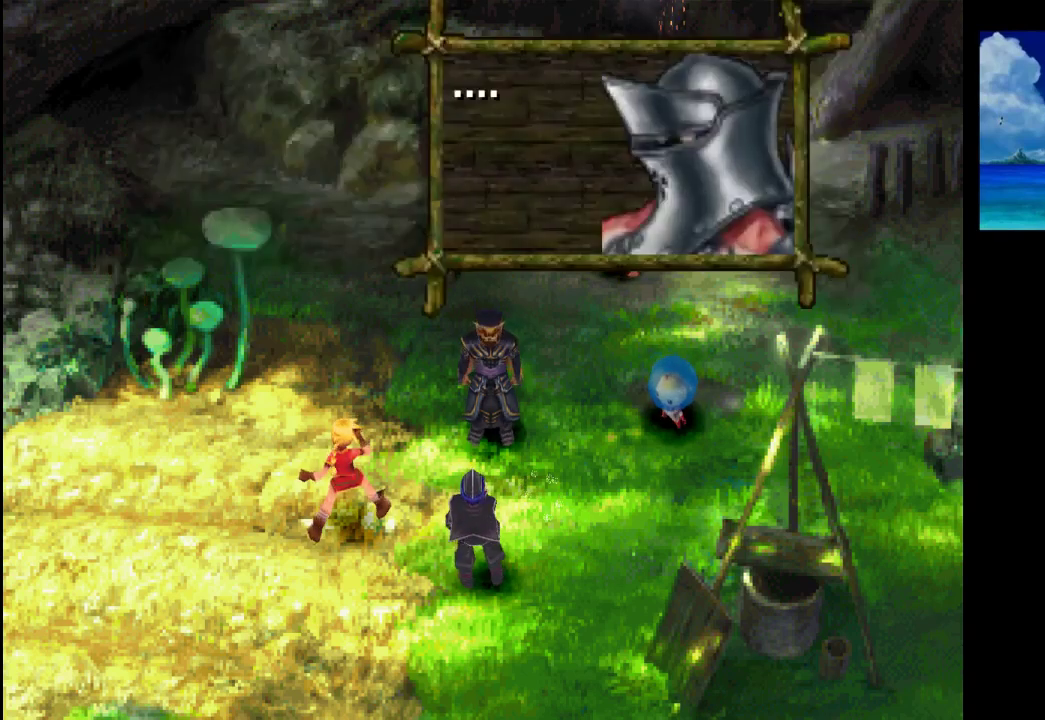
{"buttons": [], "left_stick": "center", "right_stick": "center", "events": []}
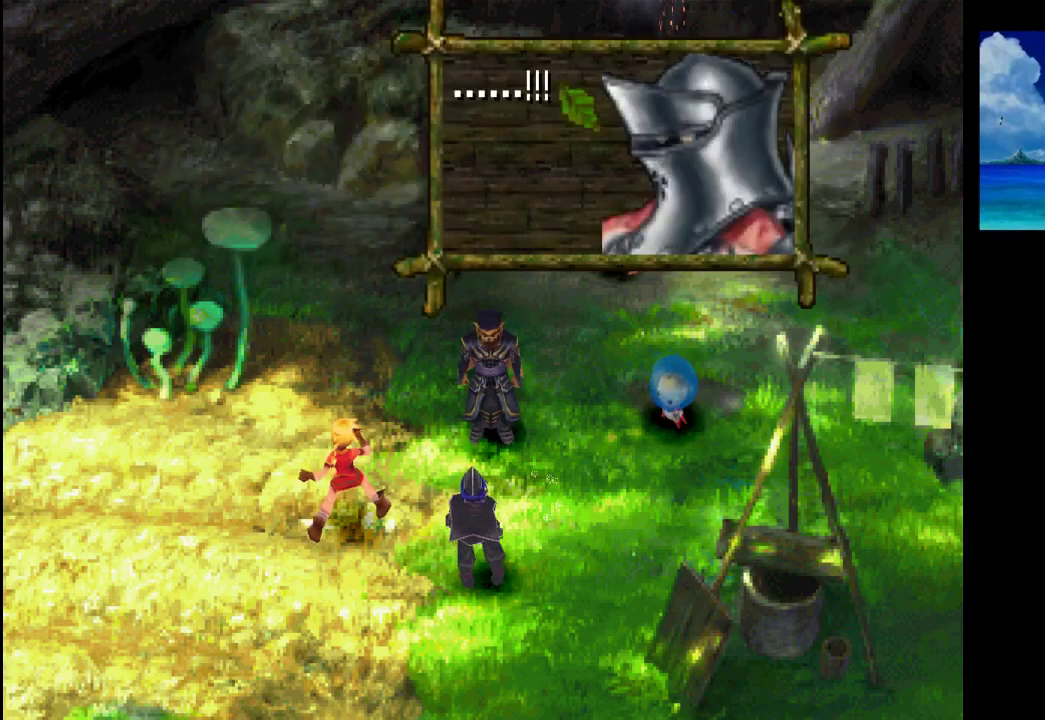
{"buttons": [], "left_stick": "center", "right_stick": "center", "events": [[133, "CROSS", "down"], [267, "CROSS", "up"]]}
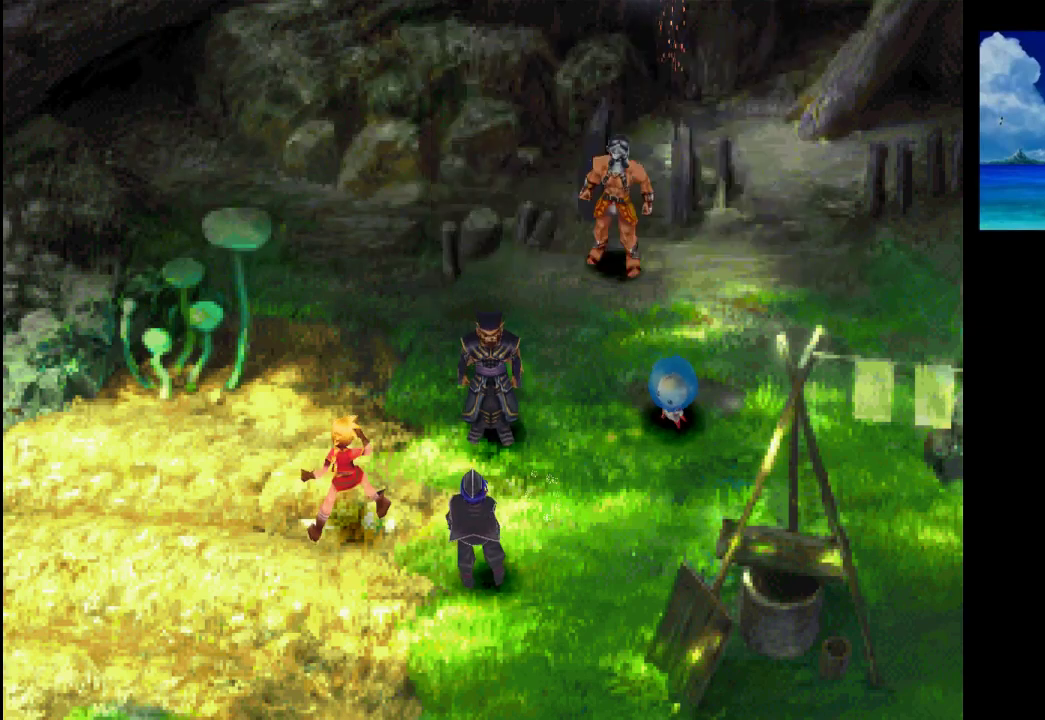
{"buttons": [], "left_stick": "center", "right_stick": "center", "events": []}
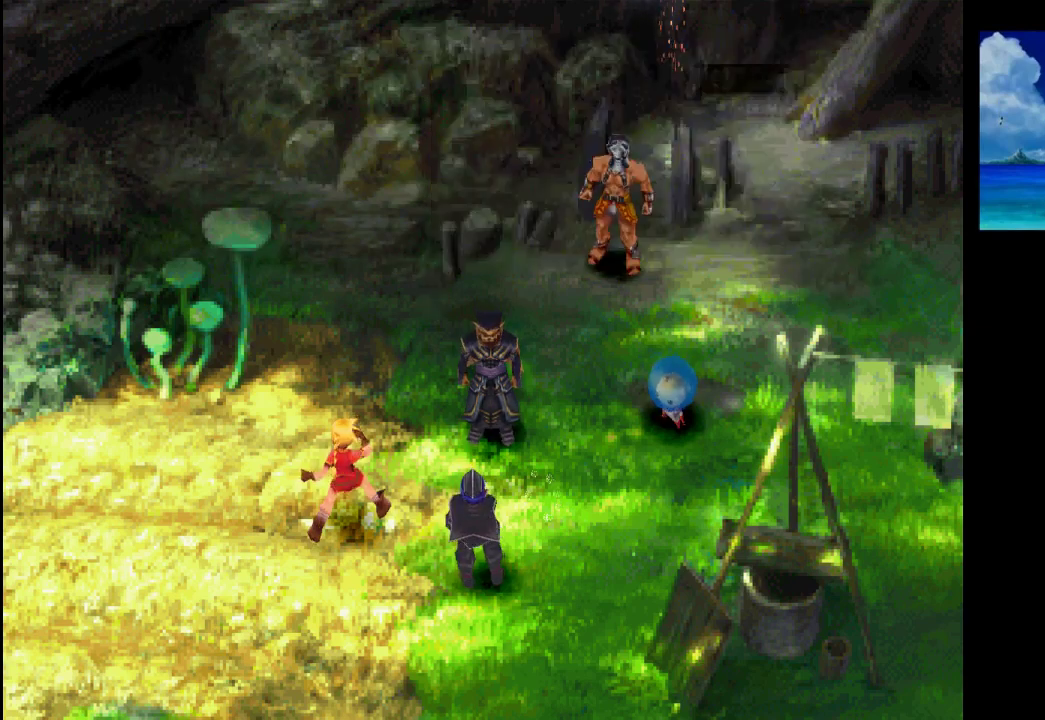
{"buttons": [], "left_stick": "center", "right_stick": "center", "events": []}
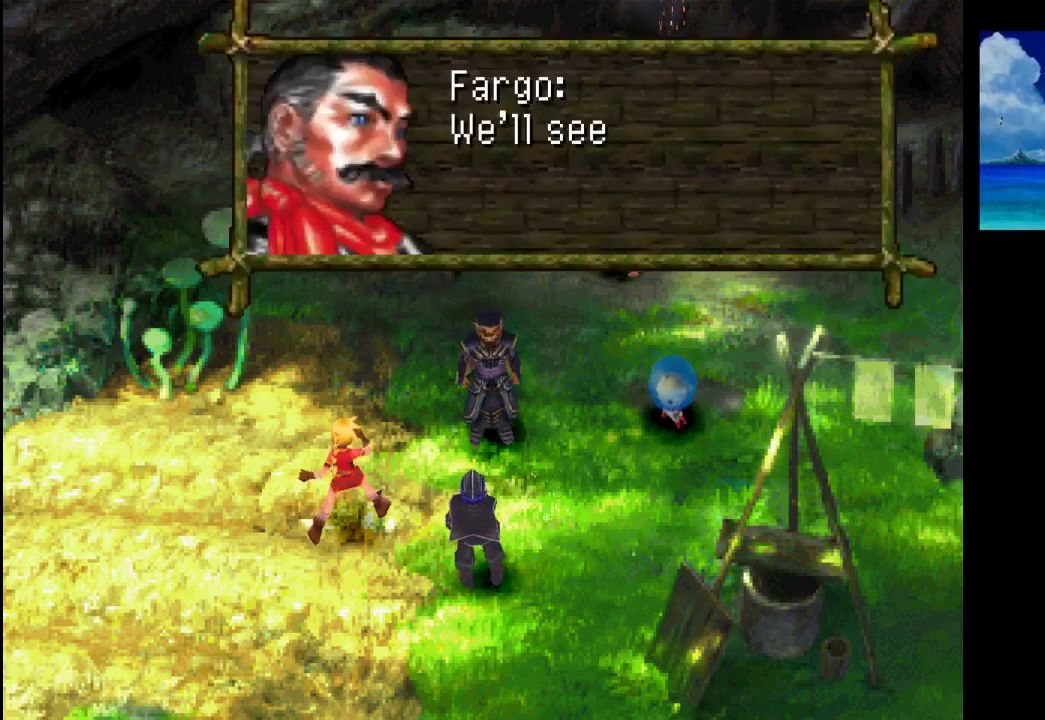
{"buttons": [], "left_stick": "center", "right_stick": "center", "events": []}
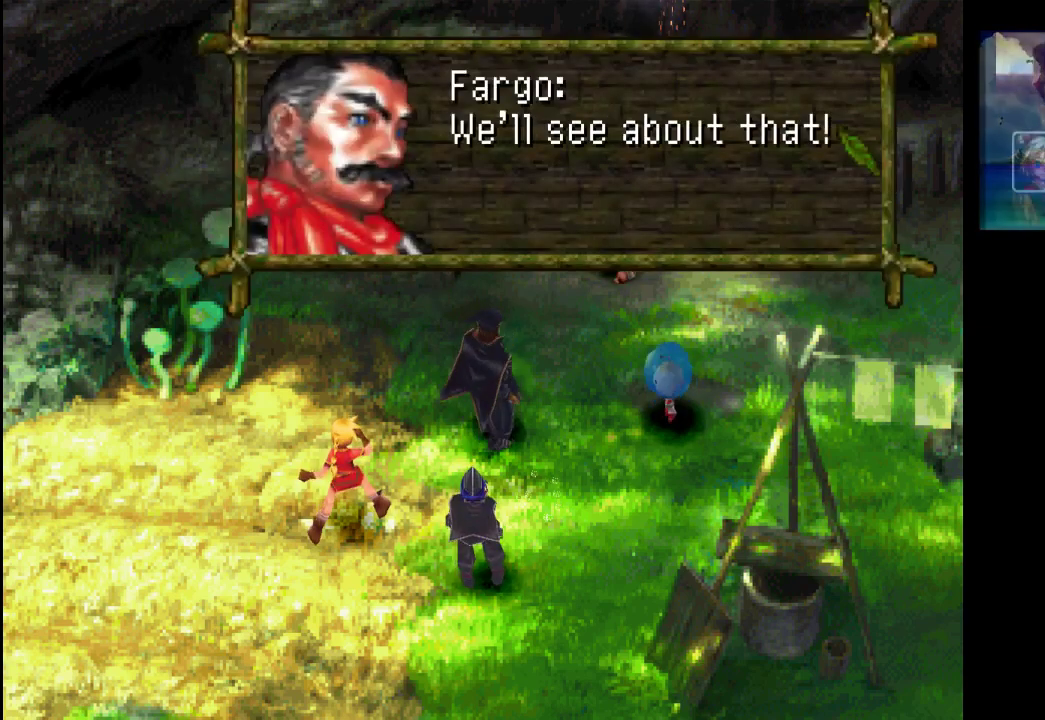
{"buttons": [], "left_stick": "center", "right_stick": "center", "events": [[333, "CROSS", "down"], [433, "CROSS", "up"]]}
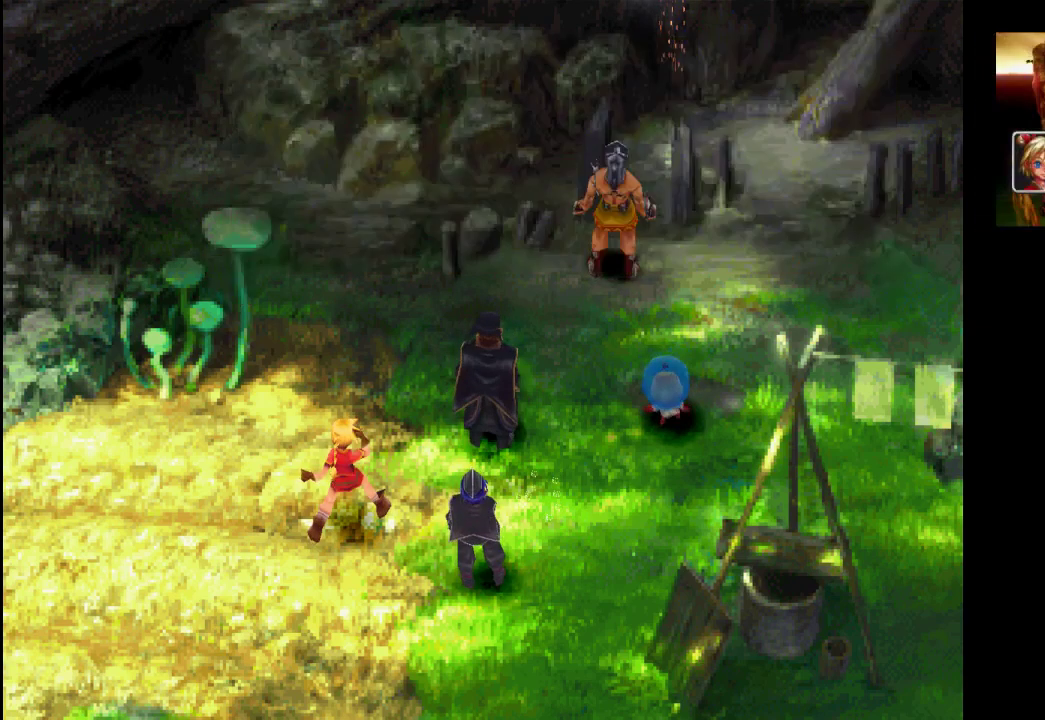
{"buttons": [], "left_stick": "center", "right_stick": "center", "events": []}
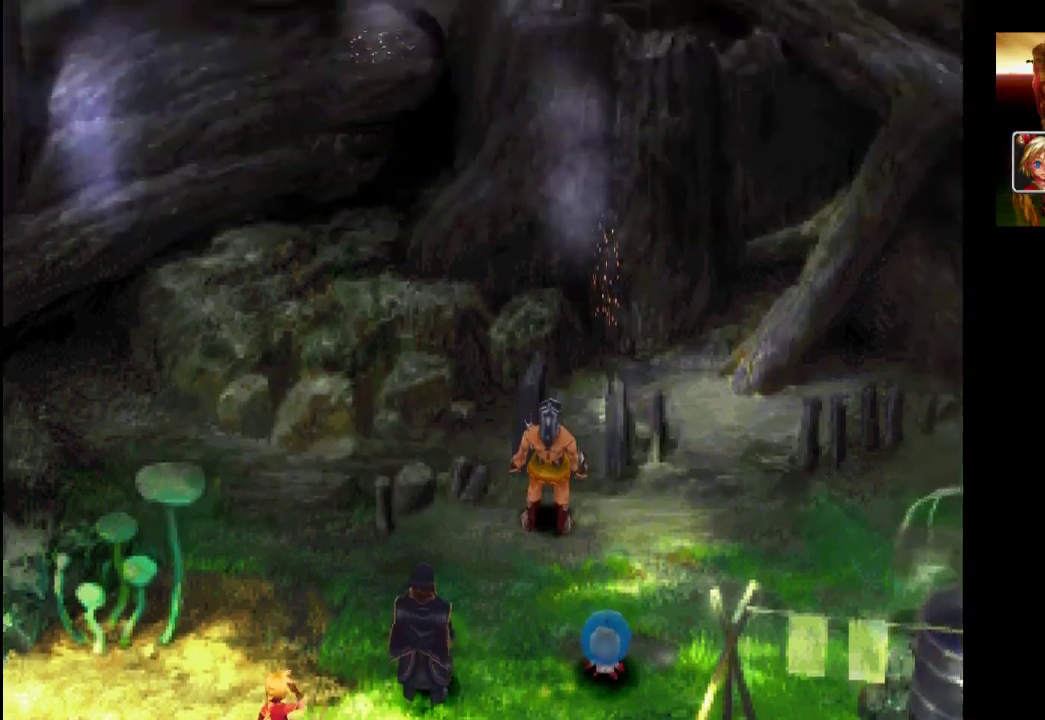
{"buttons": [], "left_stick": "center", "right_stick": "center", "events": []}
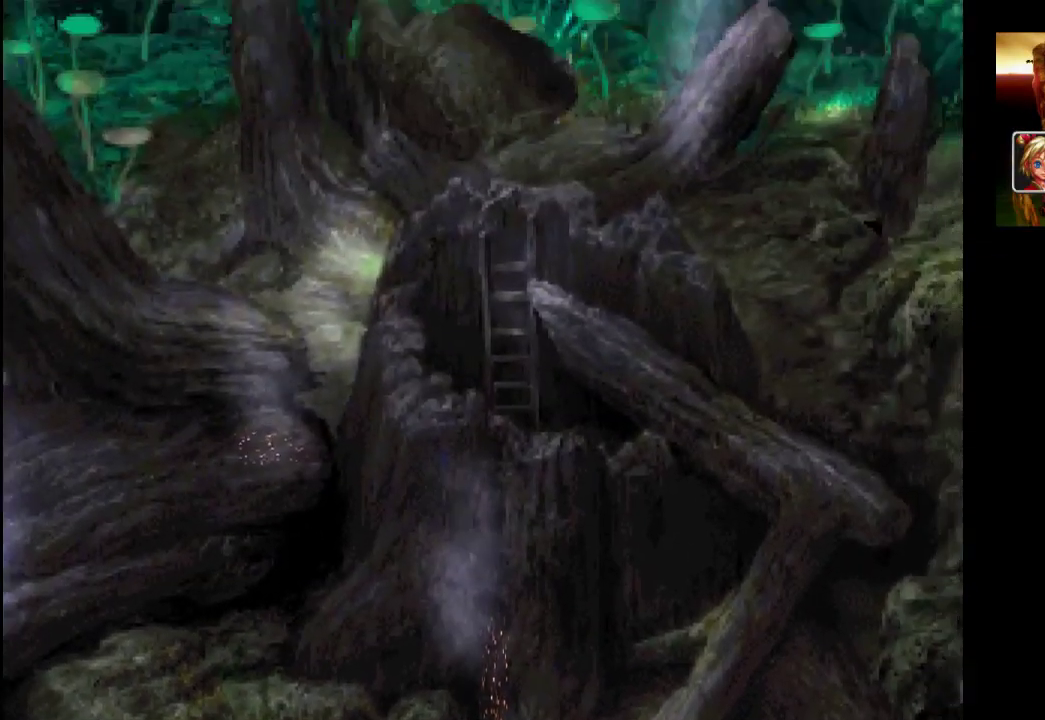
{"buttons": [], "left_stick": "center", "right_stick": "center", "events": []}
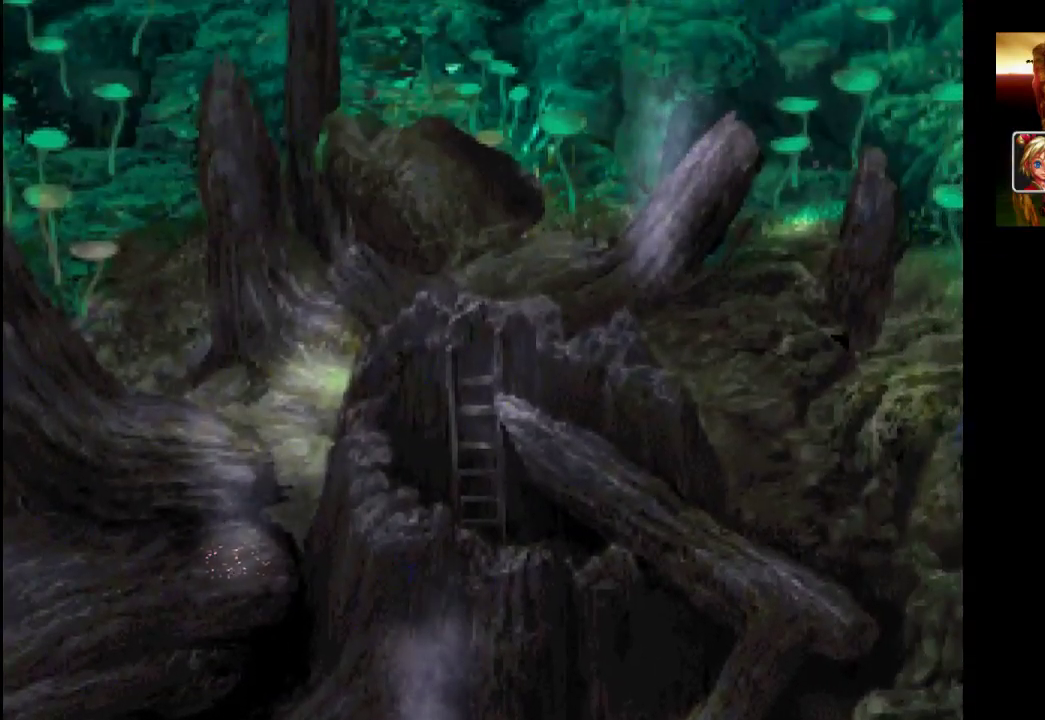
{"buttons": [], "left_stick": "center", "right_stick": "center", "events": []}
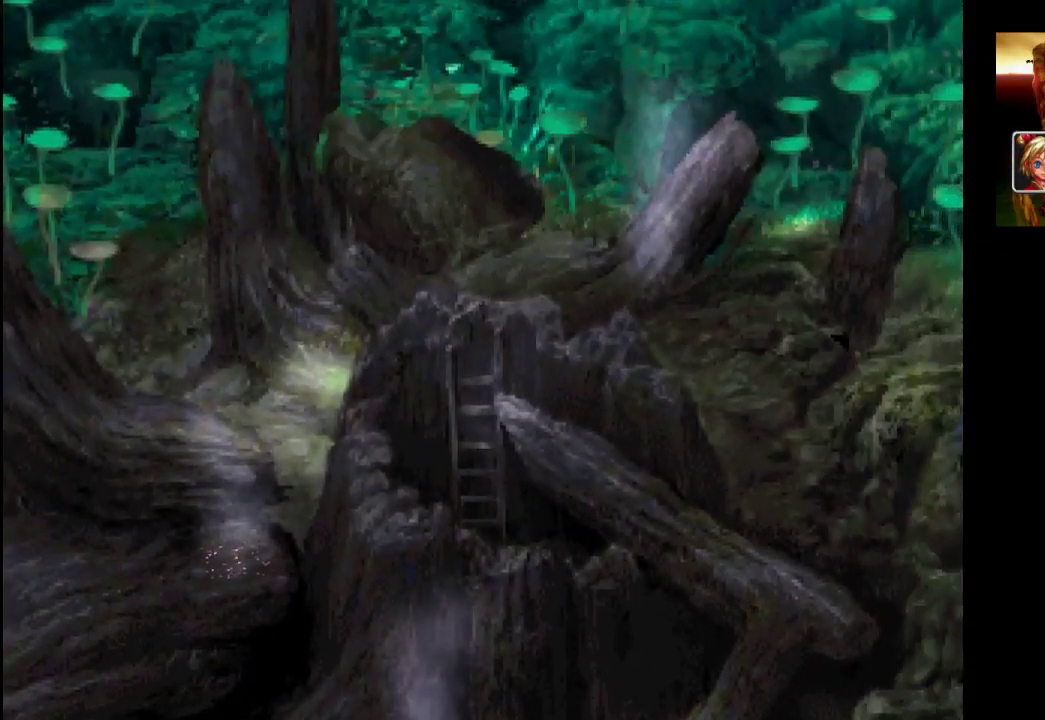
{"buttons": [], "left_stick": "center", "right_stick": "center", "events": []}
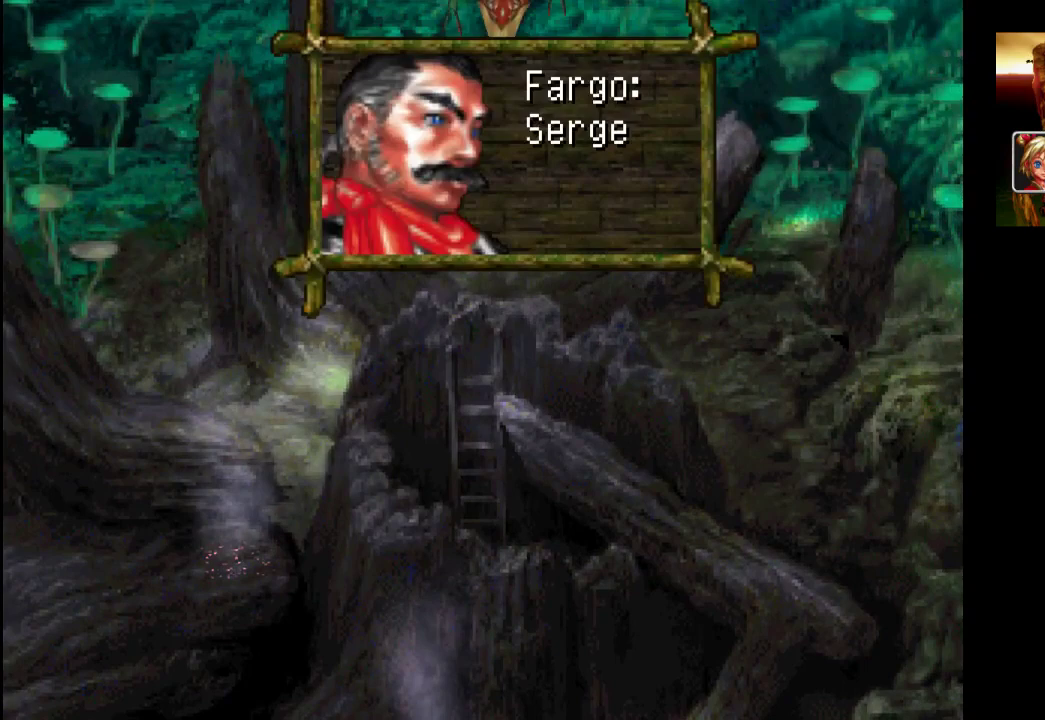
{"buttons": [], "left_stick": "center", "right_stick": "center", "events": []}
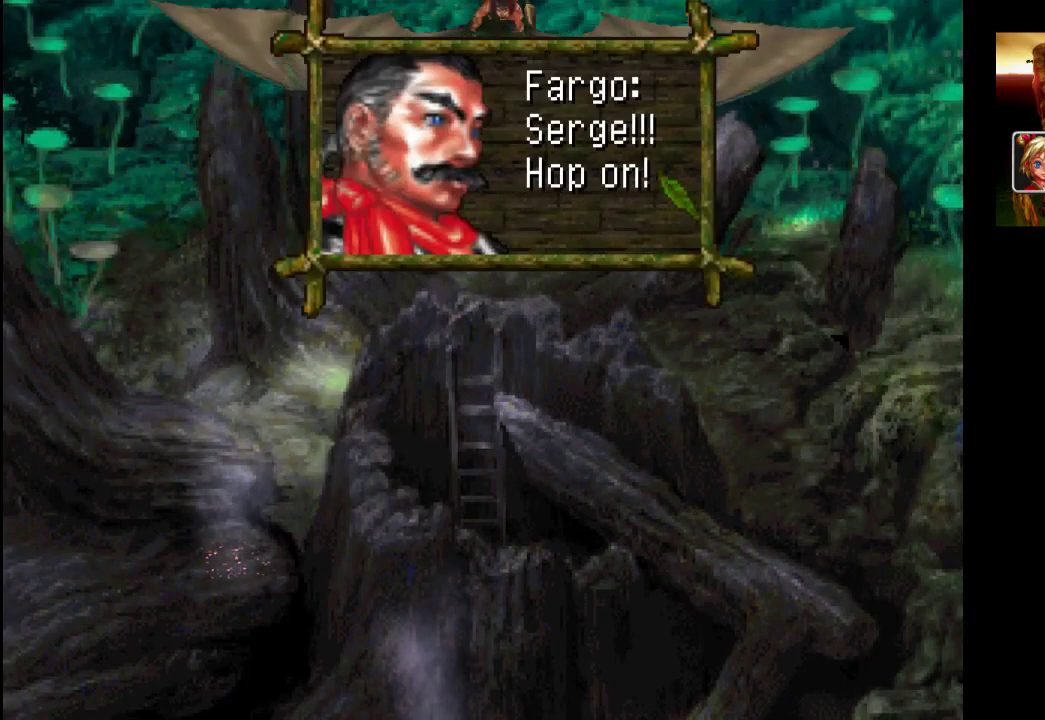
{"buttons": [], "left_stick": "center", "right_stick": "center", "events": []}
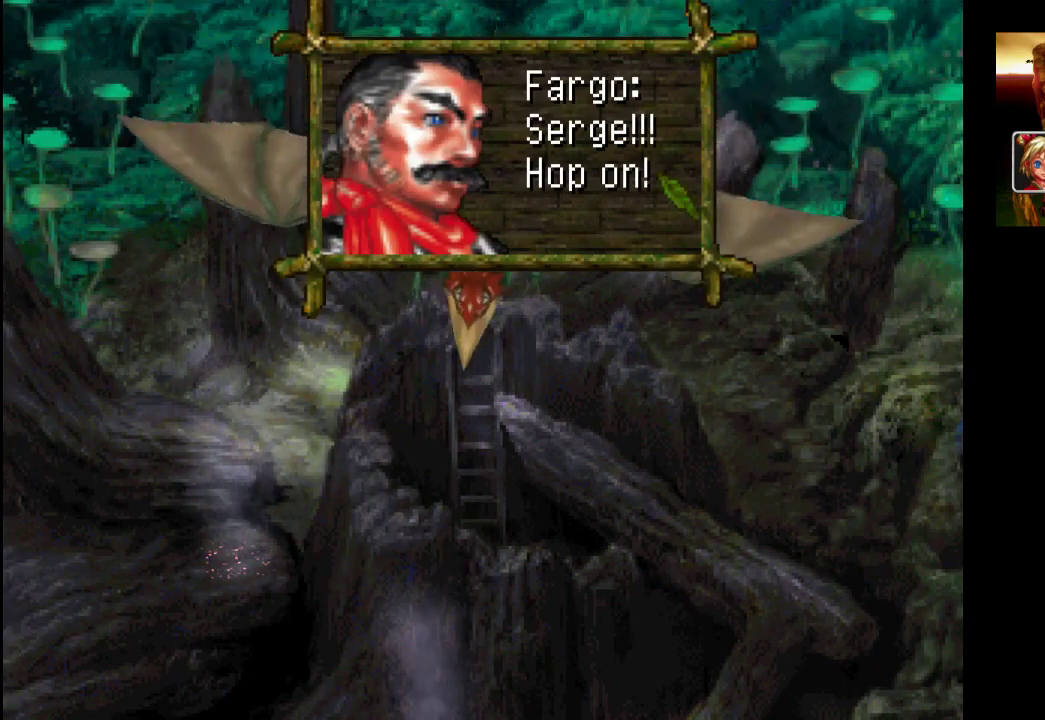
{"buttons": [], "left_stick": "center", "right_stick": "center", "events": [[133, "CROSS", "down"], [200, "CROSS", "up"]]}